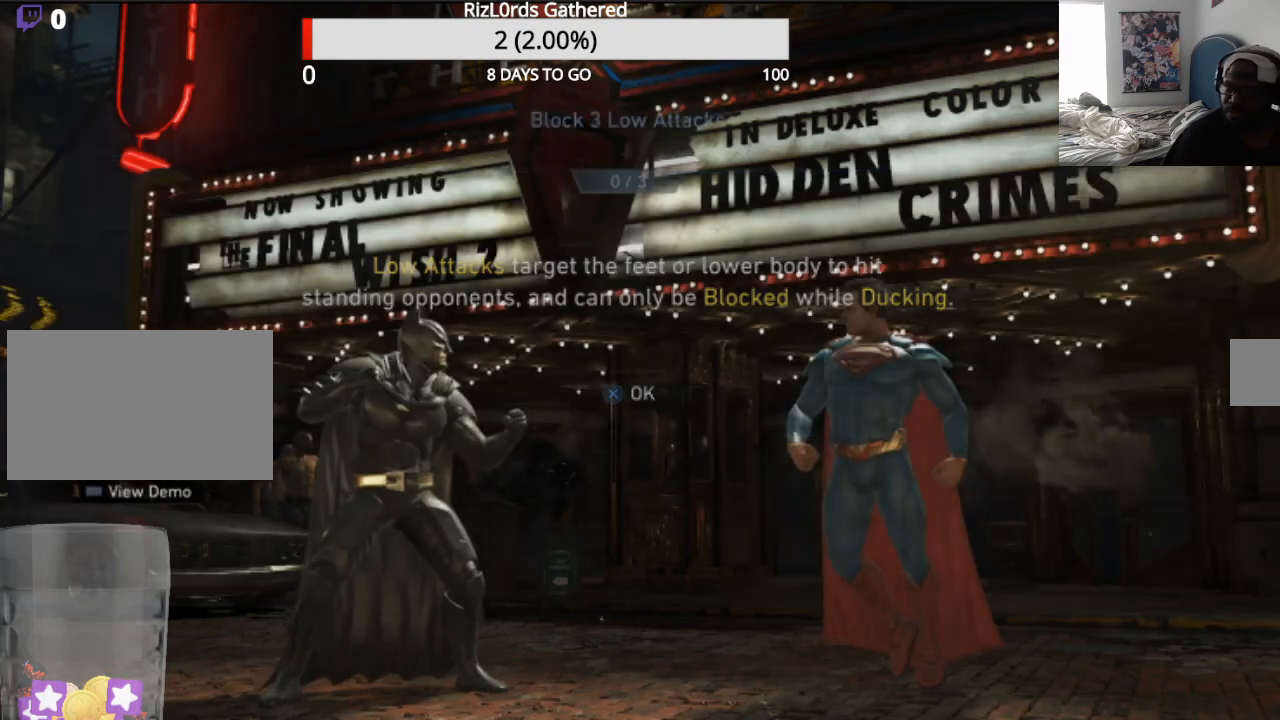
Gameplay with a controller (PlayStation layout); each line is a JSON object with the inputs held at the frame after it. "events" lists button and stick changes between this image and that frame as [ms after this image, input, new state], when the widget could be followed in between. Not read: L1 left_stick right_stick.
{"buttons": [], "events": [[133, "CROSS", "up"]]}
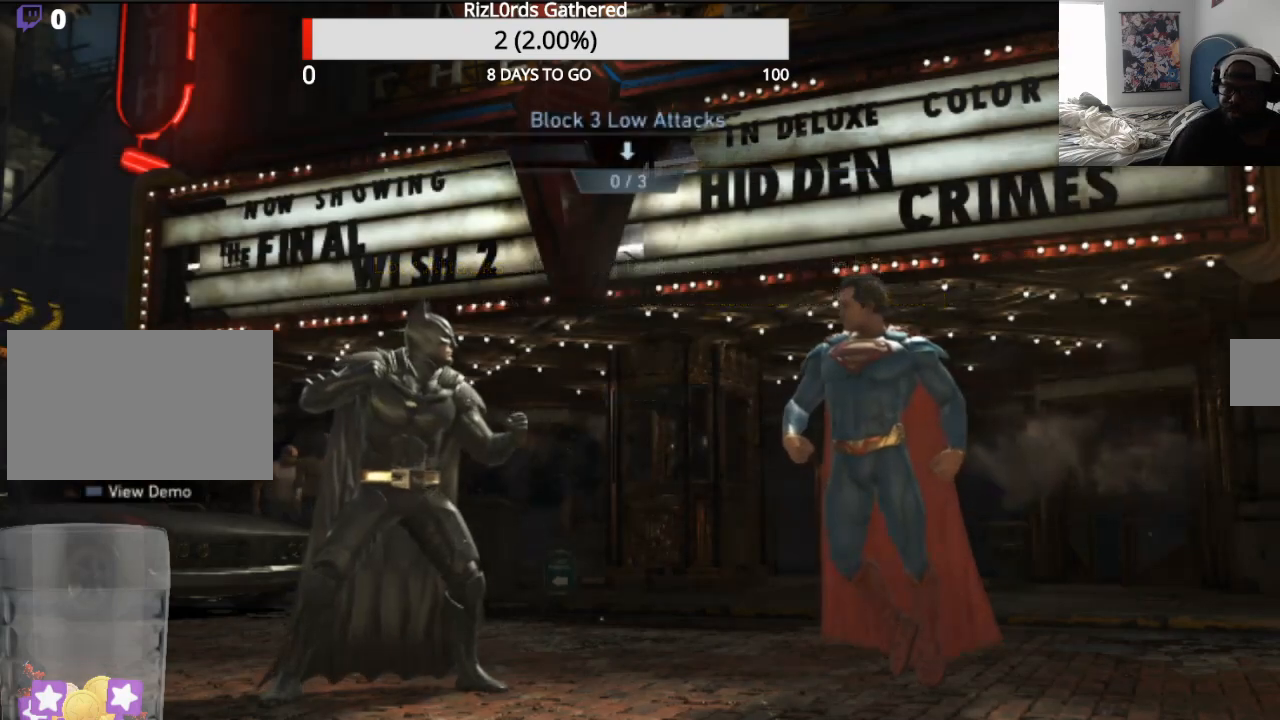
{"buttons": [], "events": []}
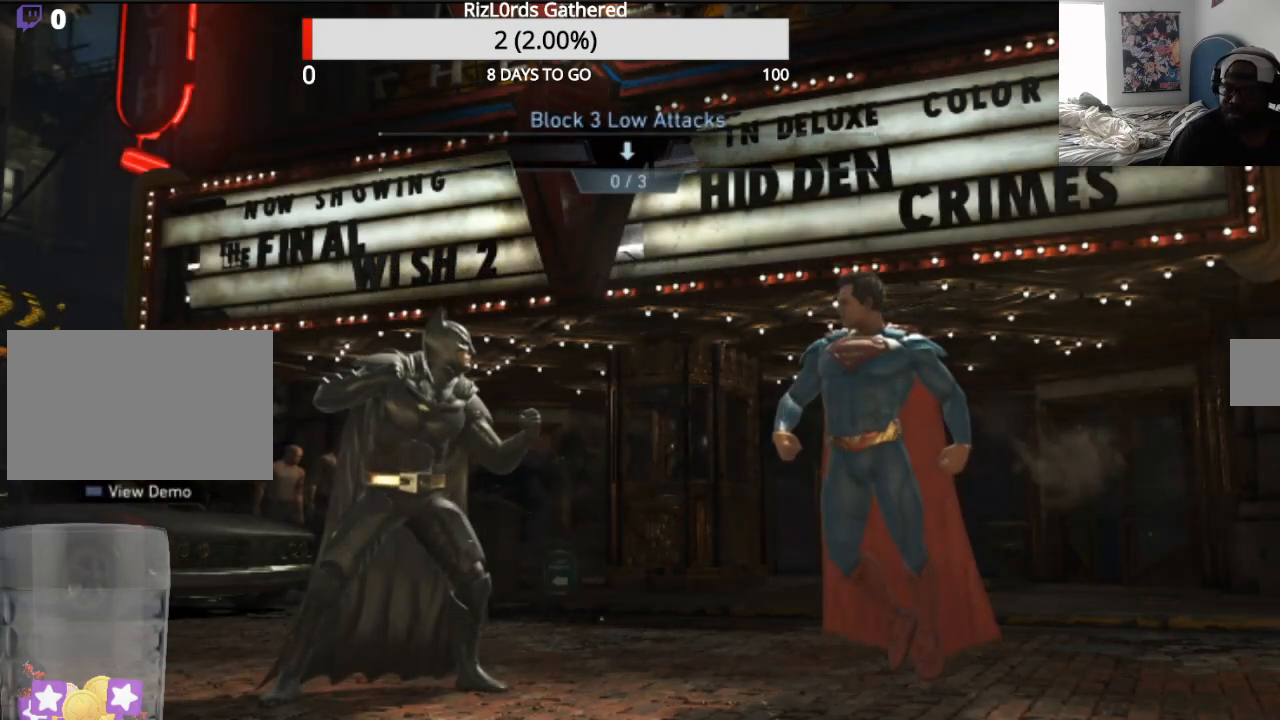
{"buttons": [], "events": []}
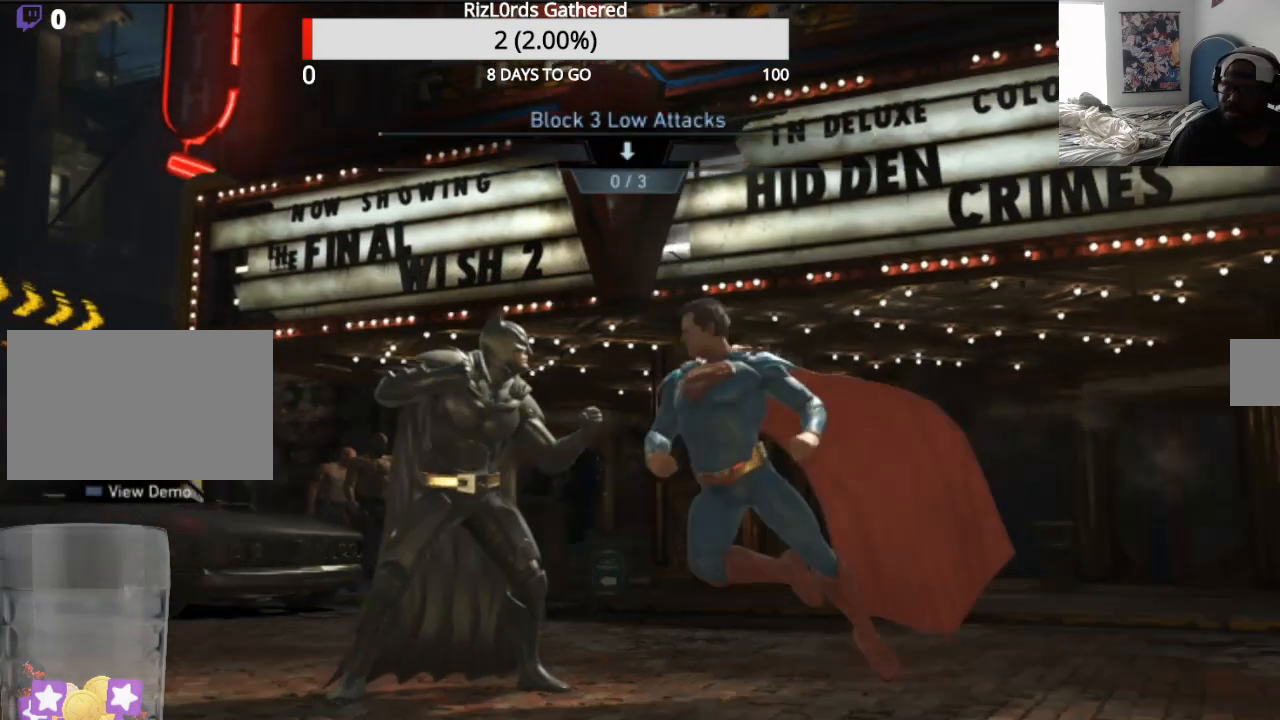
{"buttons": ["DPAD_DOWN"], "events": [[267, "DPAD_DOWN", "down"]]}
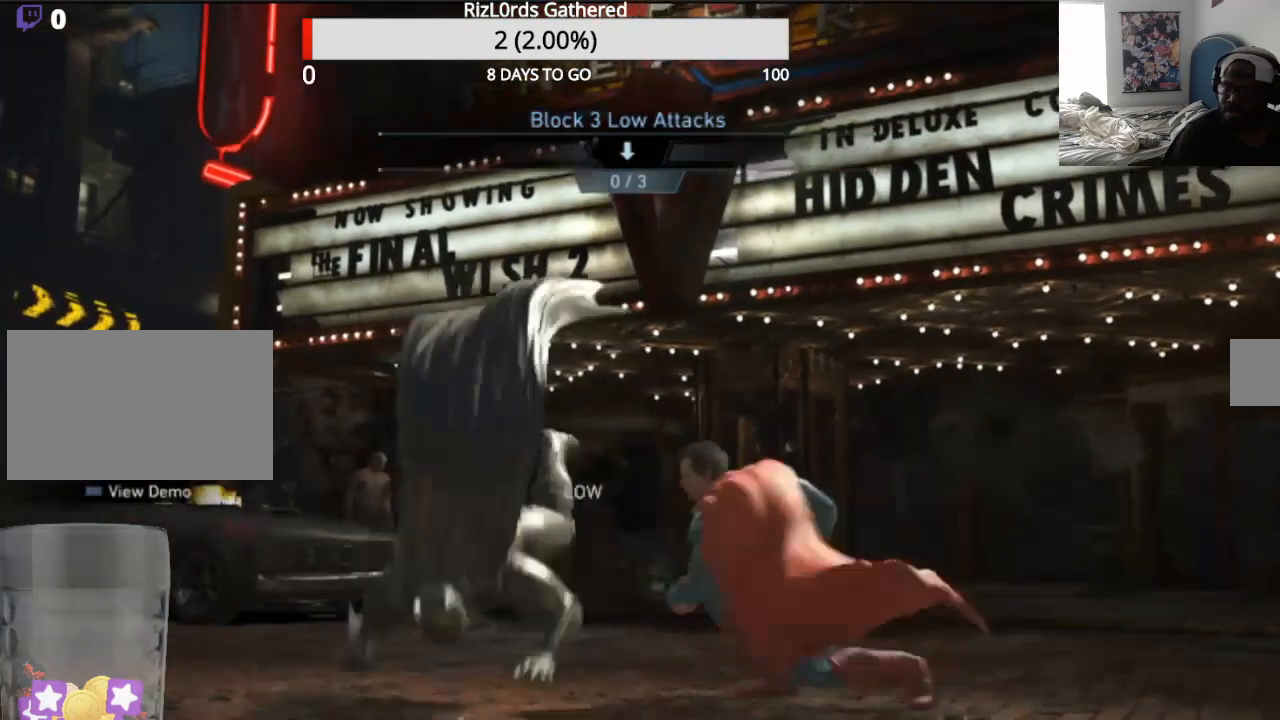
{"buttons": ["DPAD_DOWN"], "events": []}
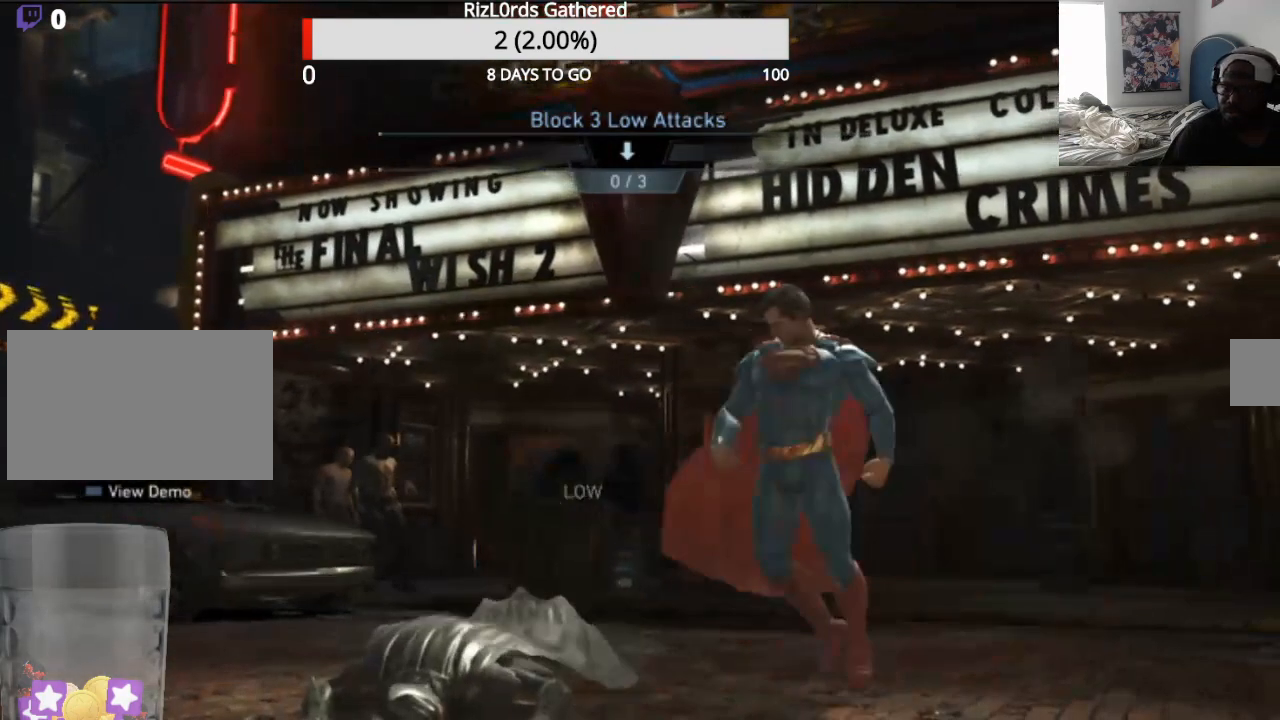
{"buttons": ["DPAD_DOWN"], "events": []}
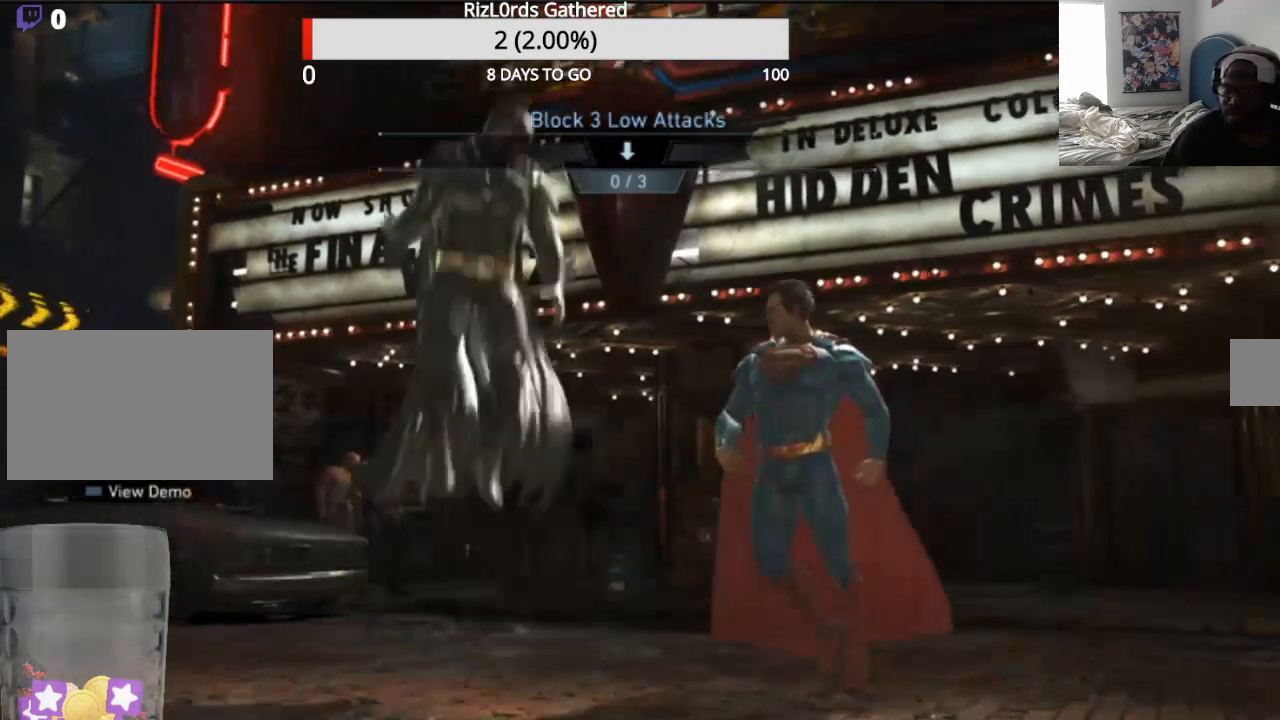
{"buttons": [], "events": [[67, "DPAD_DOWN", "up"]]}
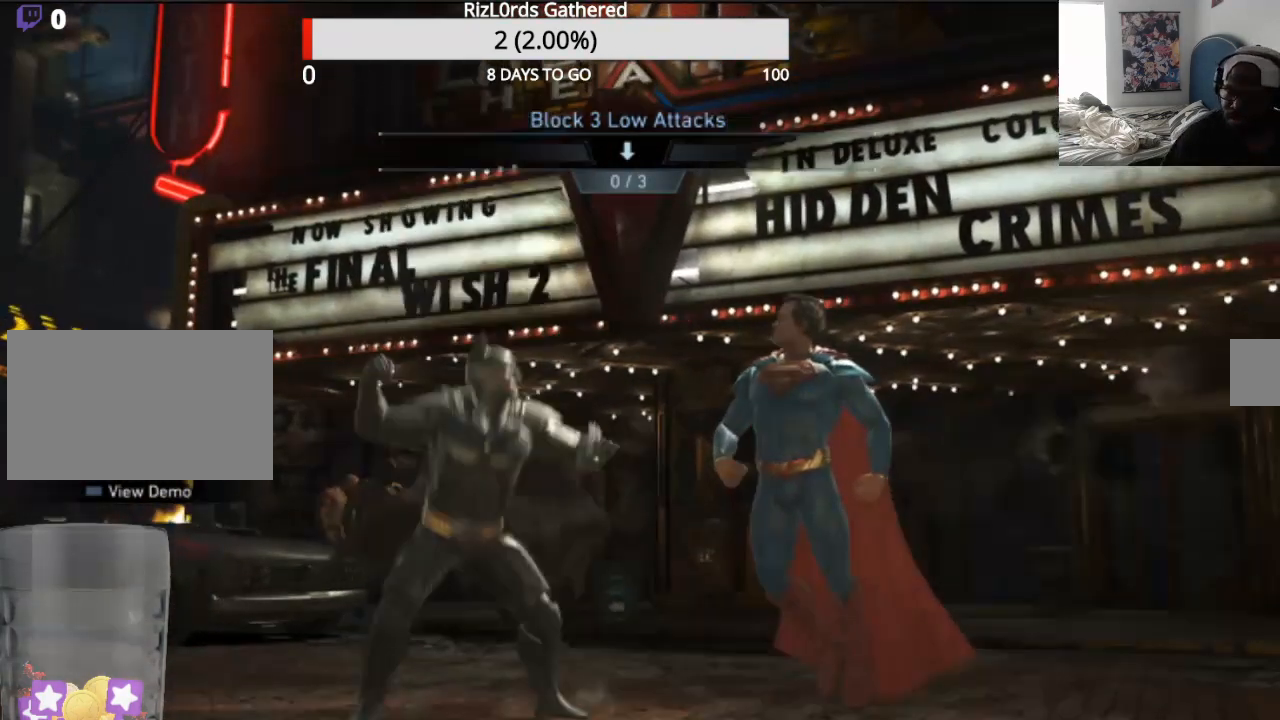
{"buttons": [], "events": []}
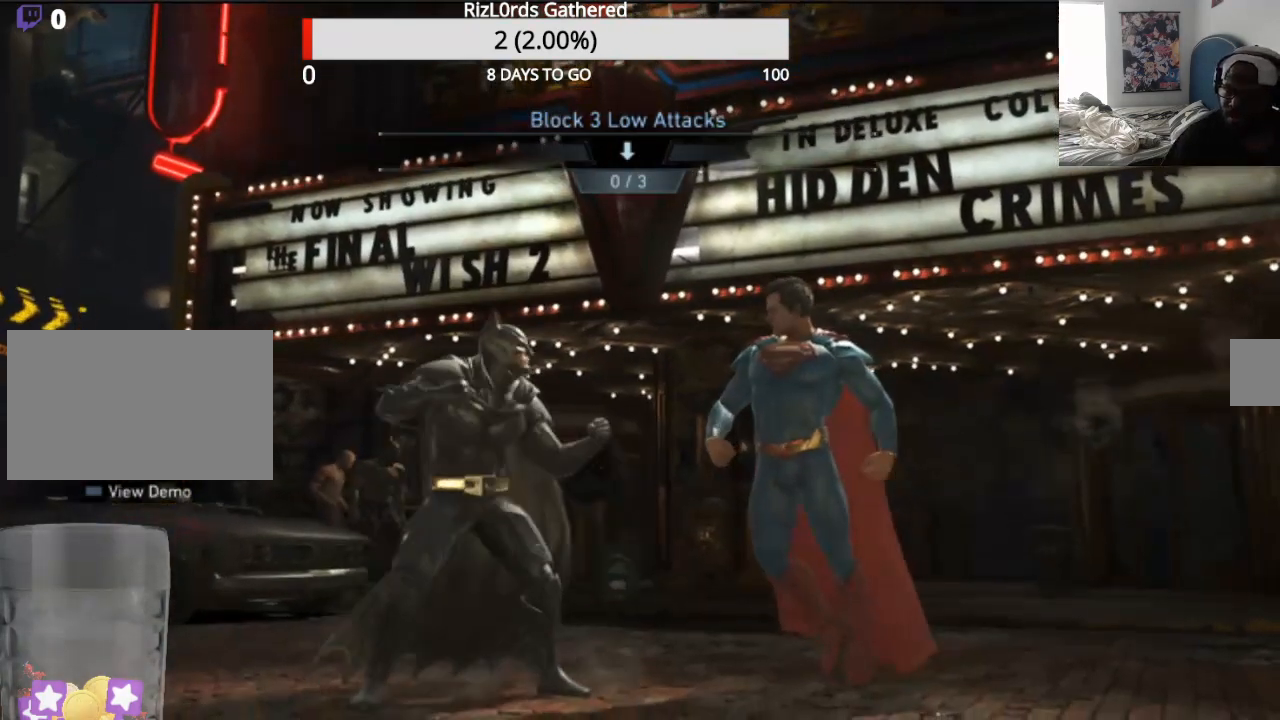
{"buttons": ["DPAD_DOWN"], "events": [[200, "DPAD_DOWN", "down"]]}
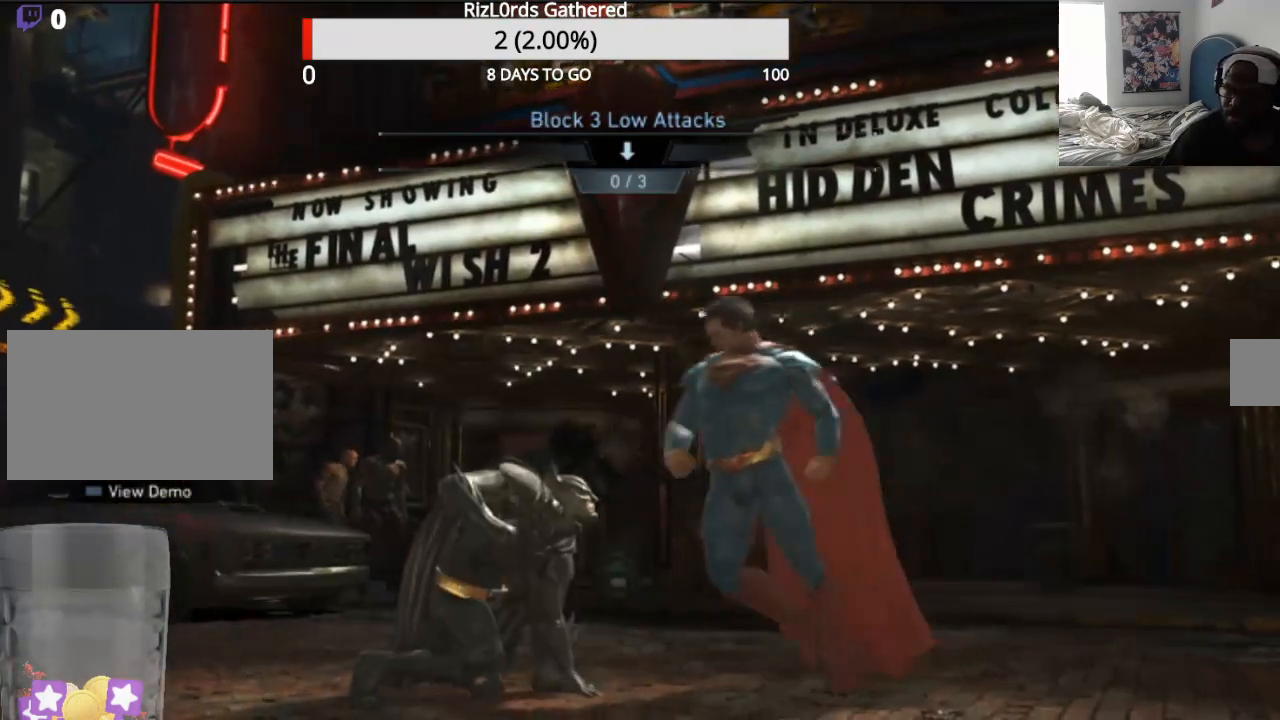
{"buttons": ["DPAD_DOWN"], "events": [[167, "DPAD_DOWN", "up"], [333, "DPAD_DOWN", "down"]]}
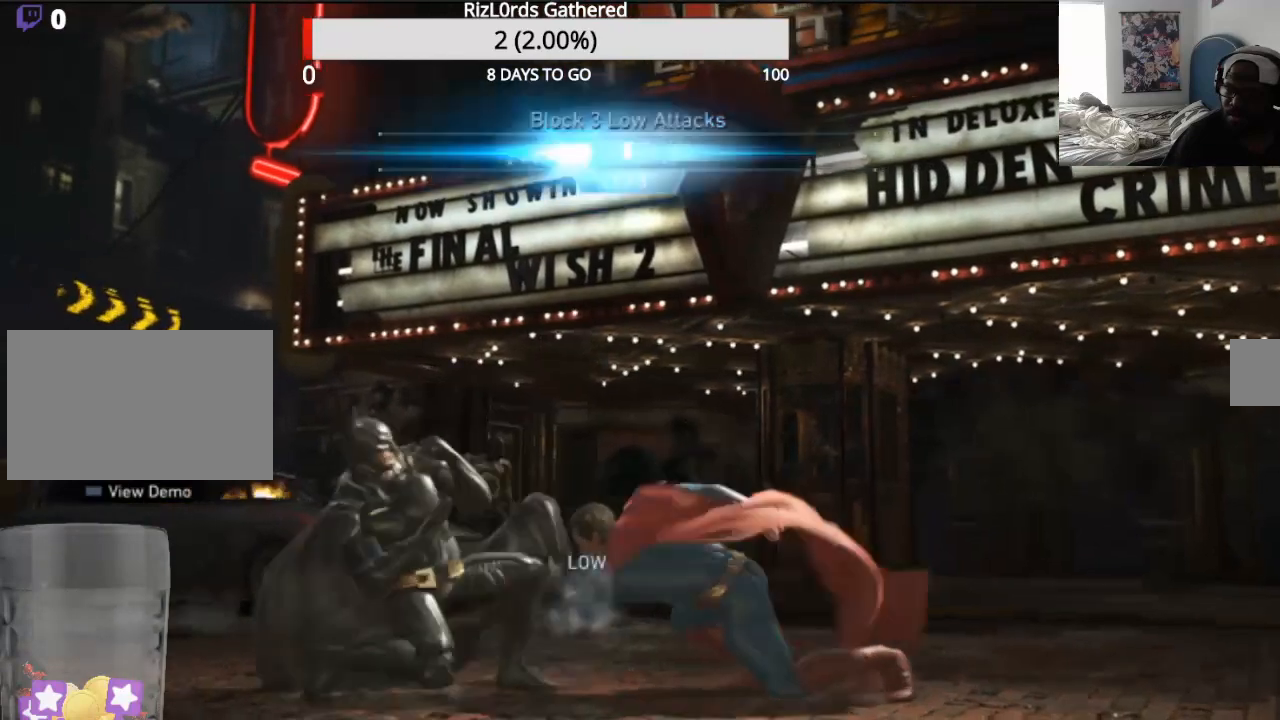
{"buttons": ["DPAD_DOWN"], "events": []}
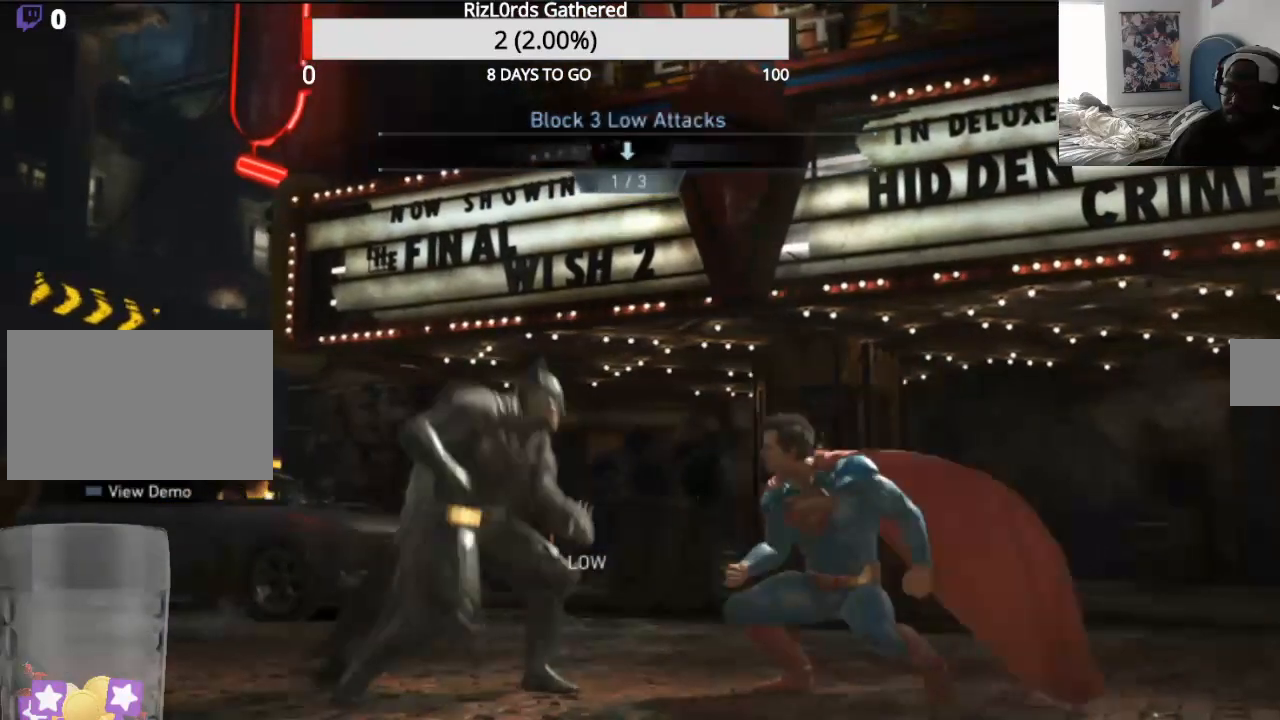
{"buttons": ["DPAD_DOWN"], "events": []}
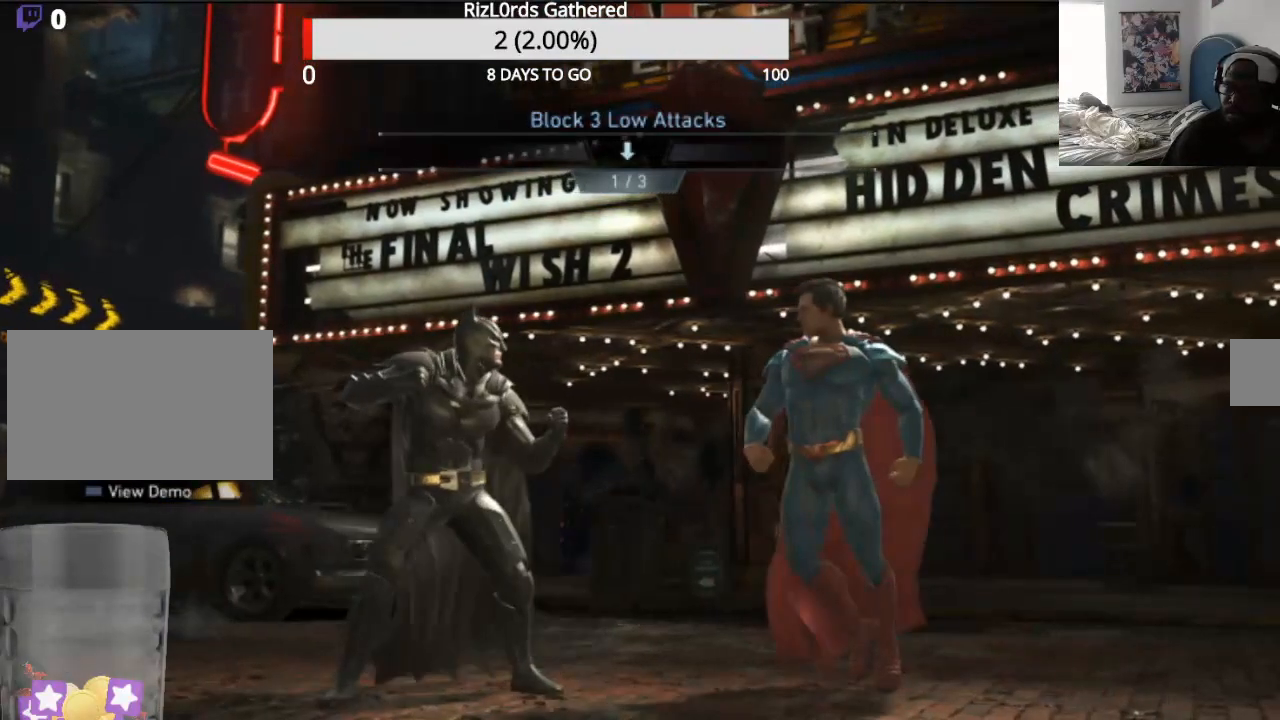
{"buttons": [], "events": [[367, "DPAD_DOWN", "up"]]}
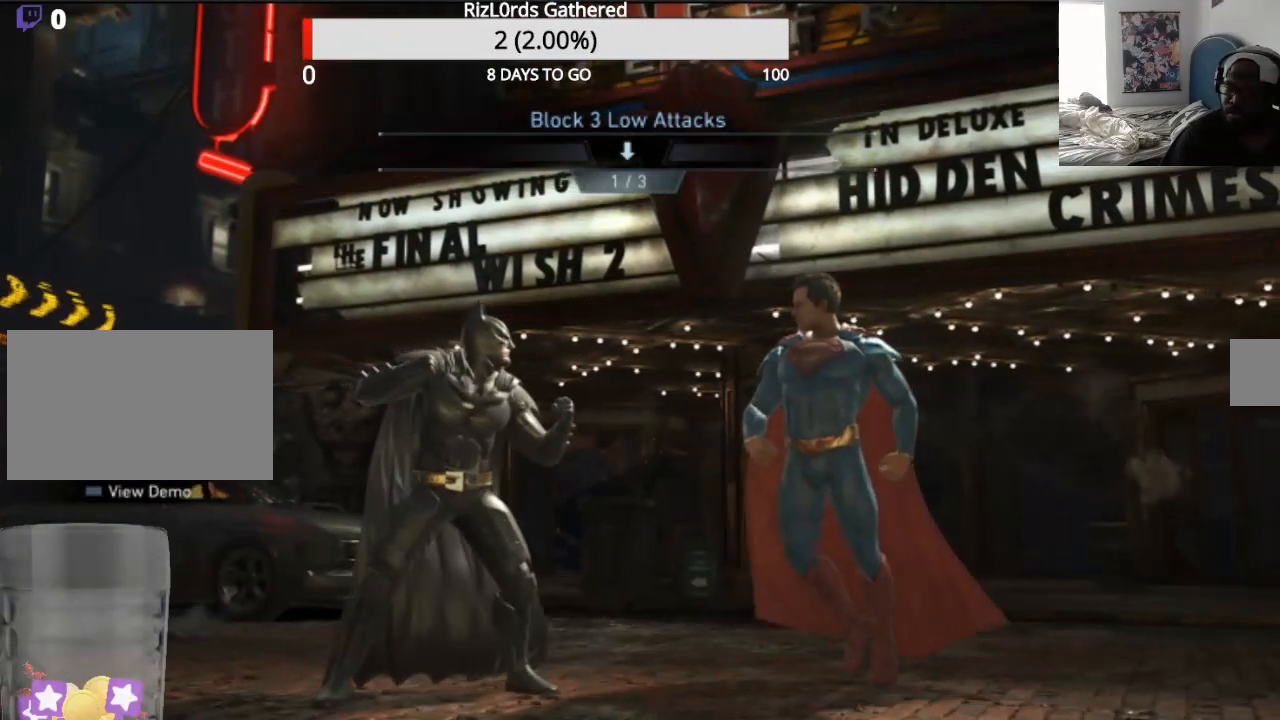
{"buttons": [], "events": []}
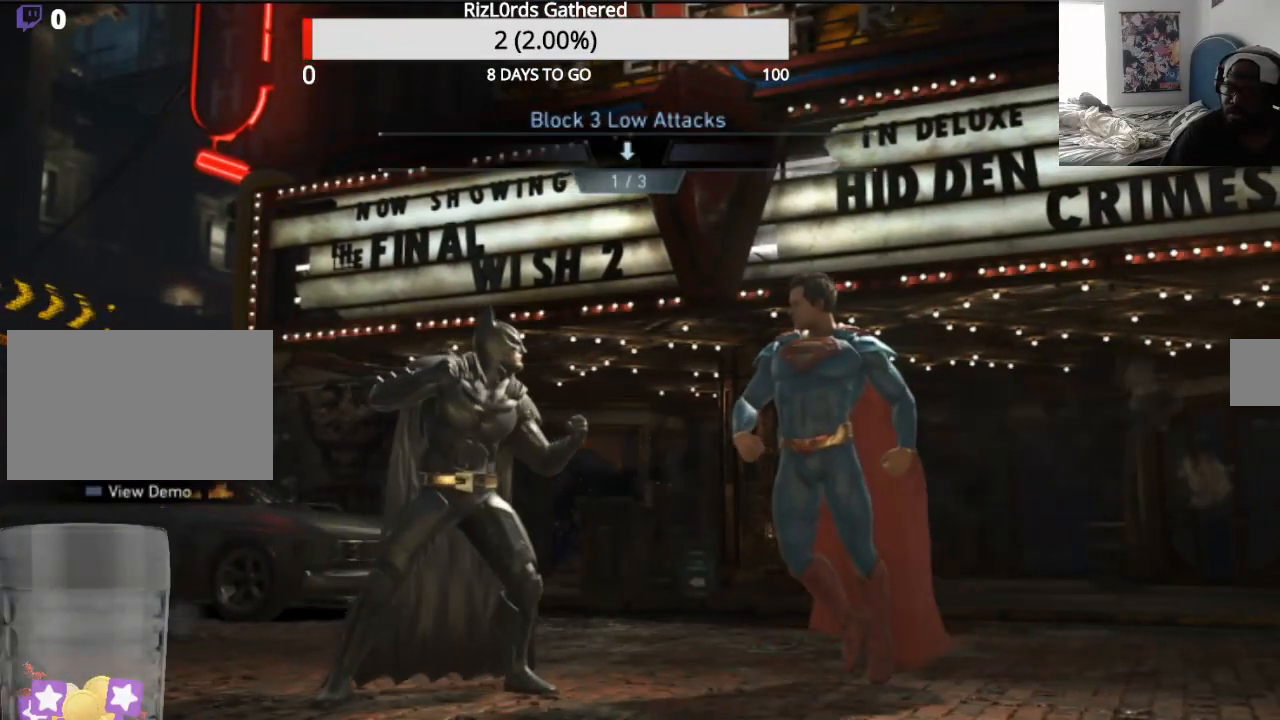
{"buttons": [], "events": []}
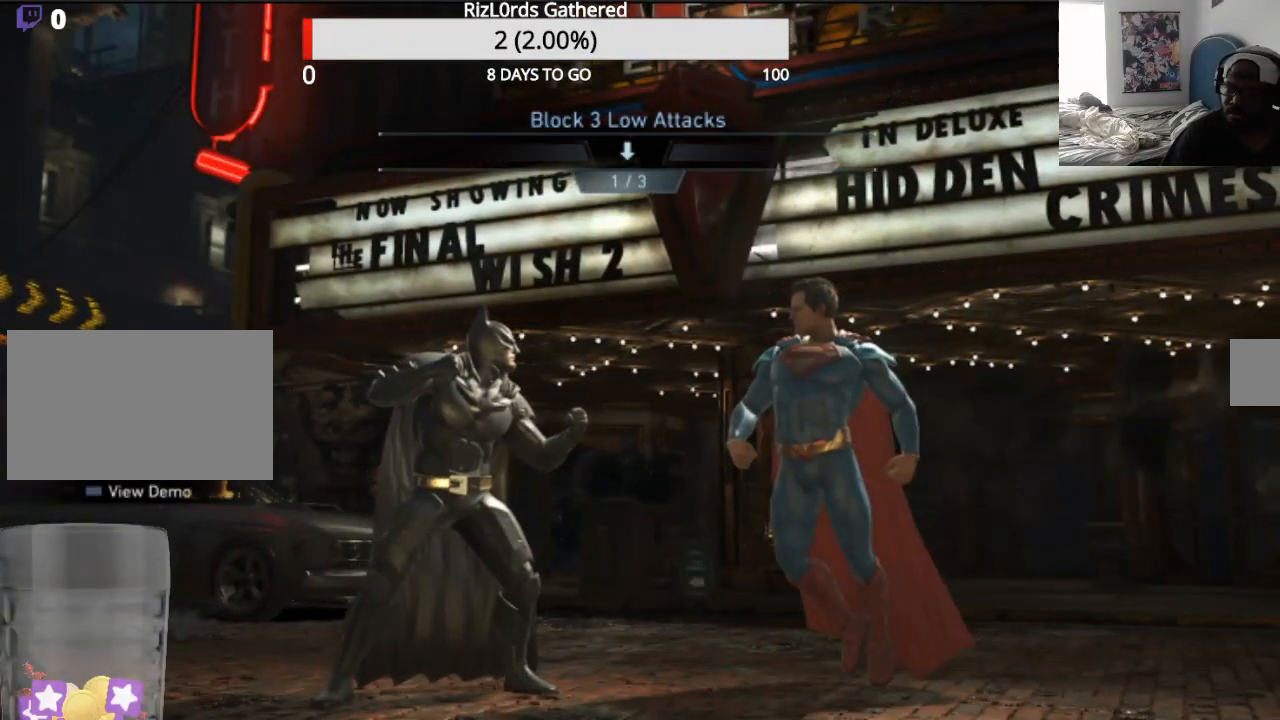
{"buttons": [], "events": []}
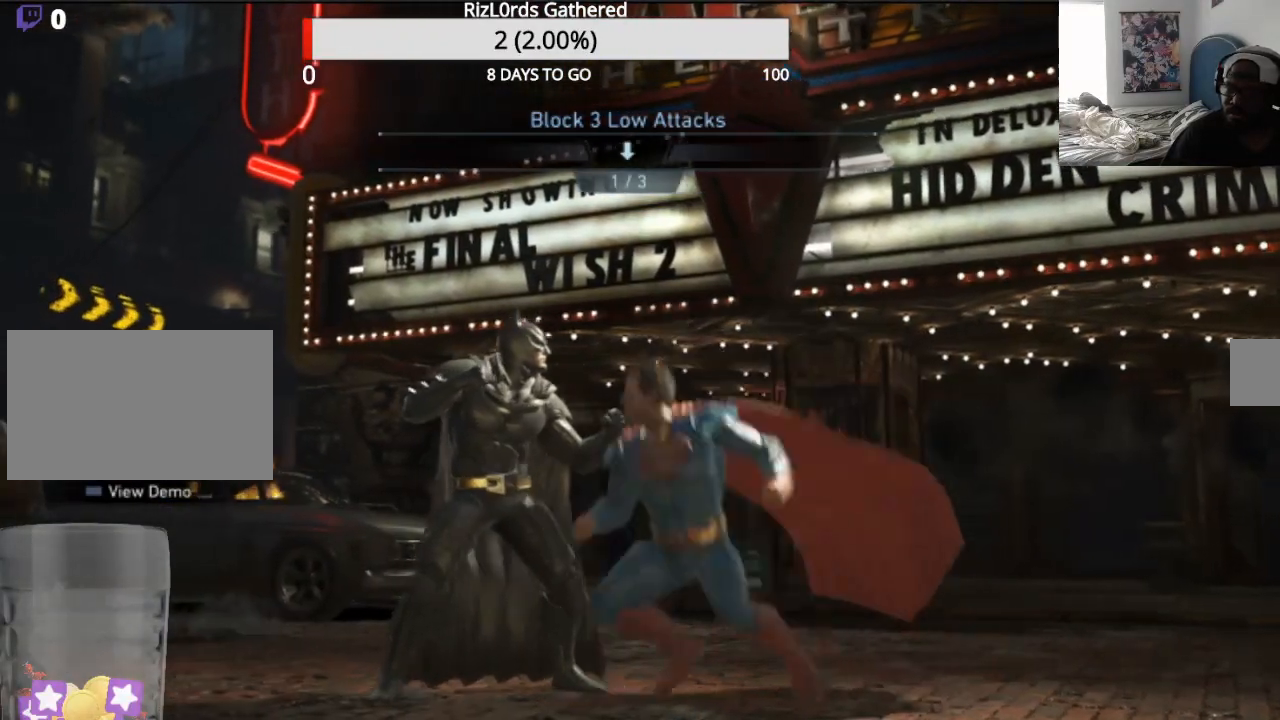
{"buttons": ["DPAD_DOWN"], "events": [[100, "DPAD_DOWN", "down"]]}
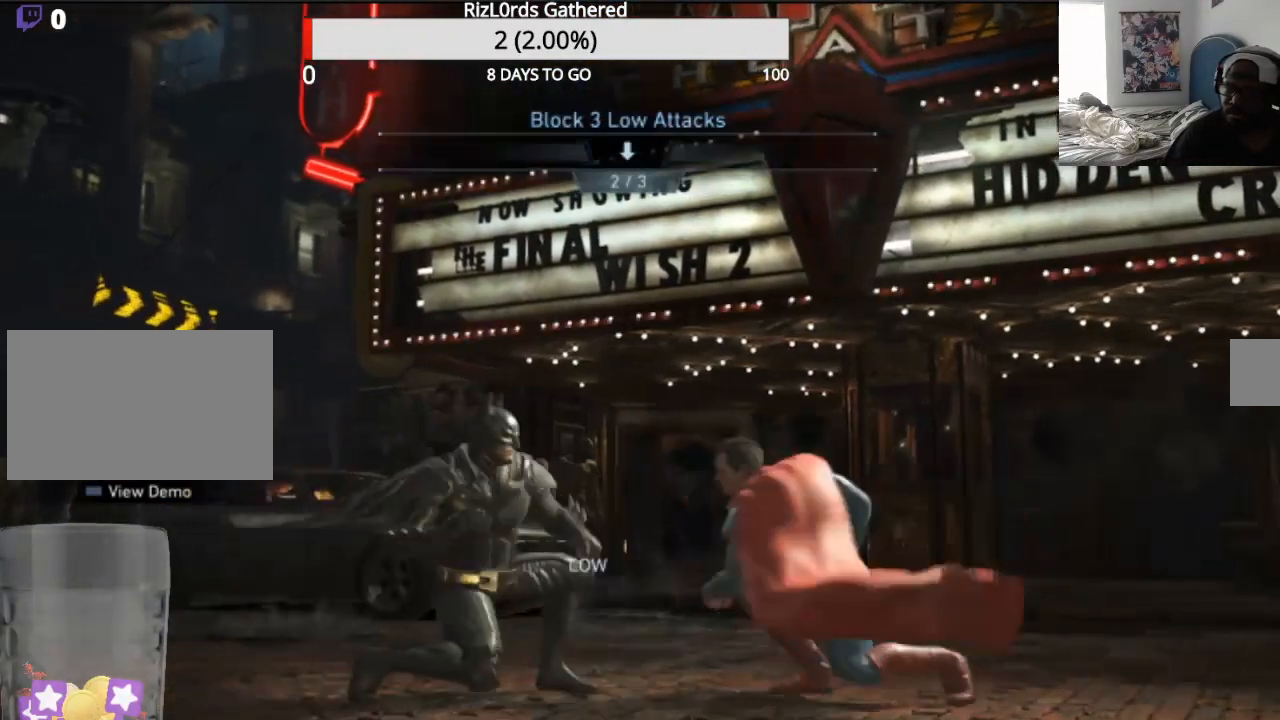
{"buttons": ["DPAD_DOWN"], "events": []}
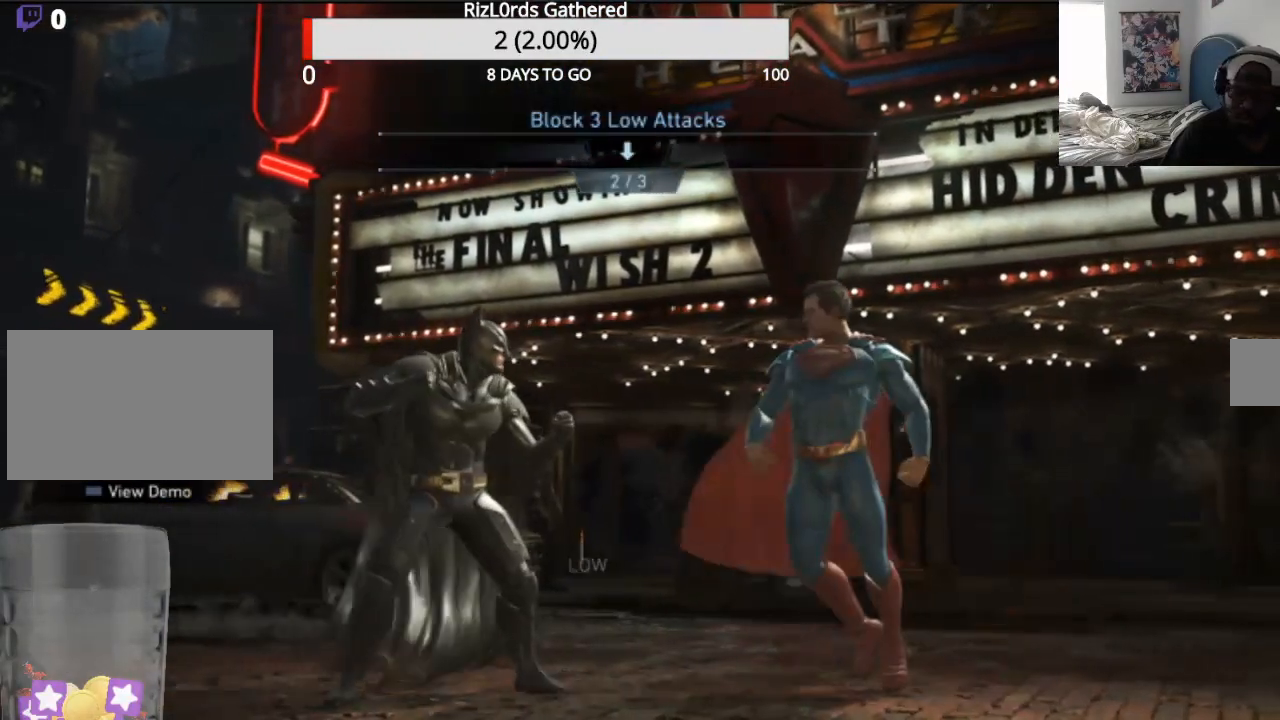
{"buttons": ["DPAD_DOWN"], "events": []}
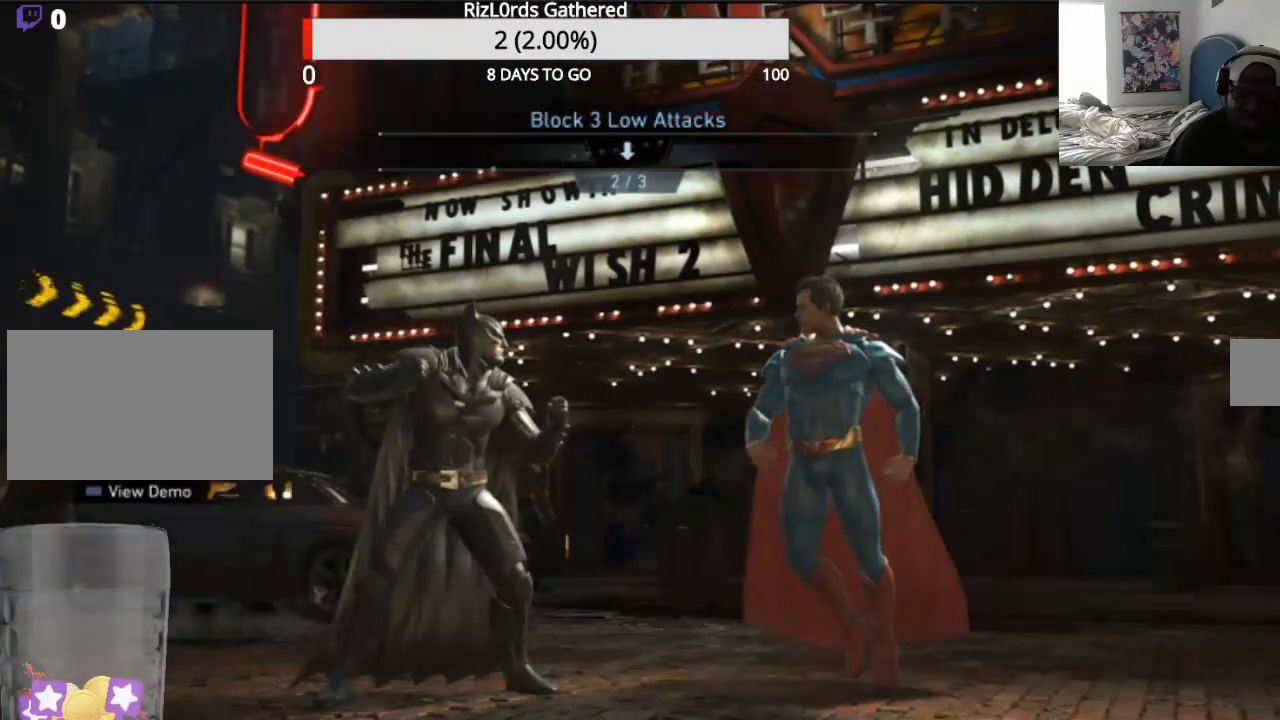
{"buttons": [], "events": [[67, "DPAD_DOWN", "up"]]}
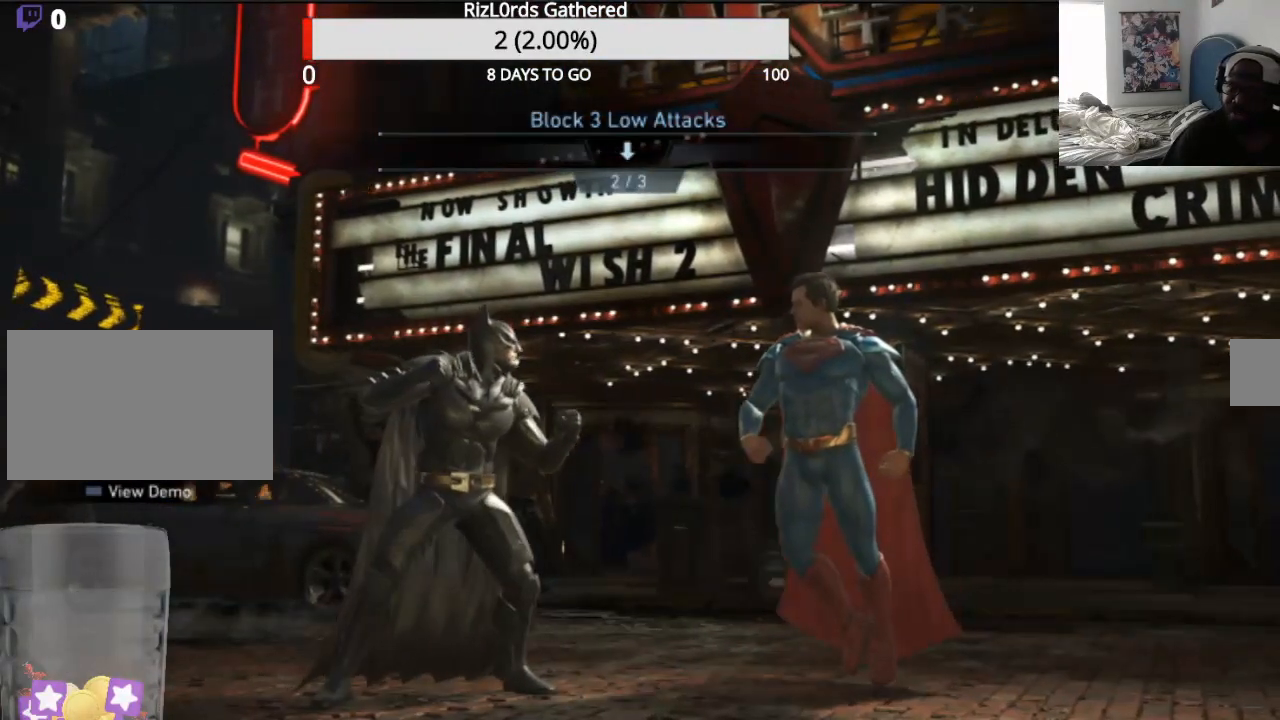
{"buttons": [], "events": []}
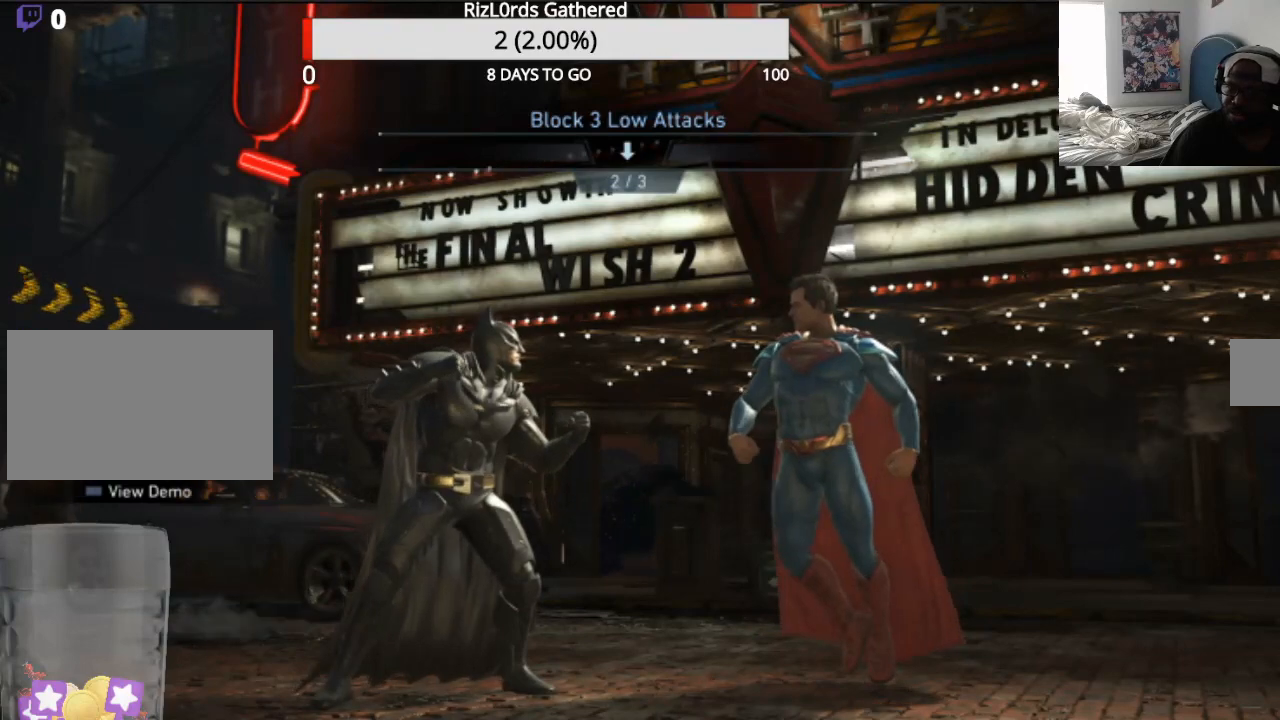
{"buttons": [], "events": []}
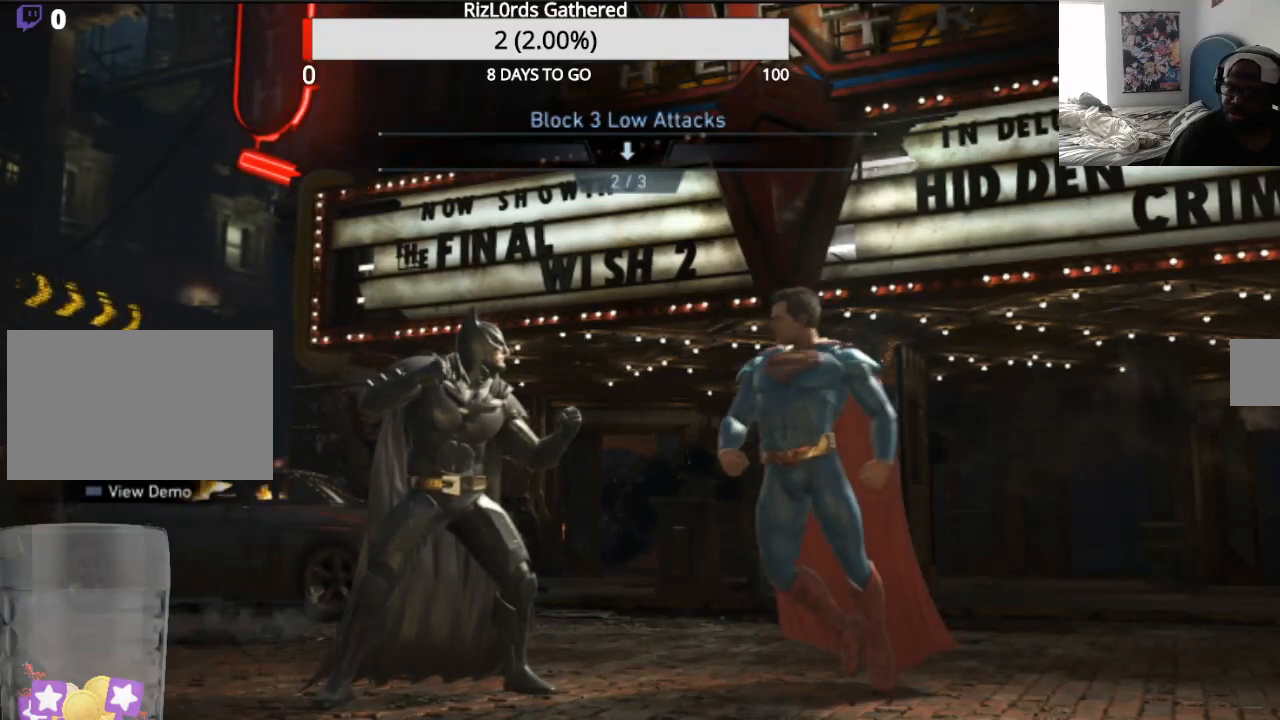
{"buttons": ["DPAD_DOWN"], "events": [[267, "DPAD_DOWN", "down"]]}
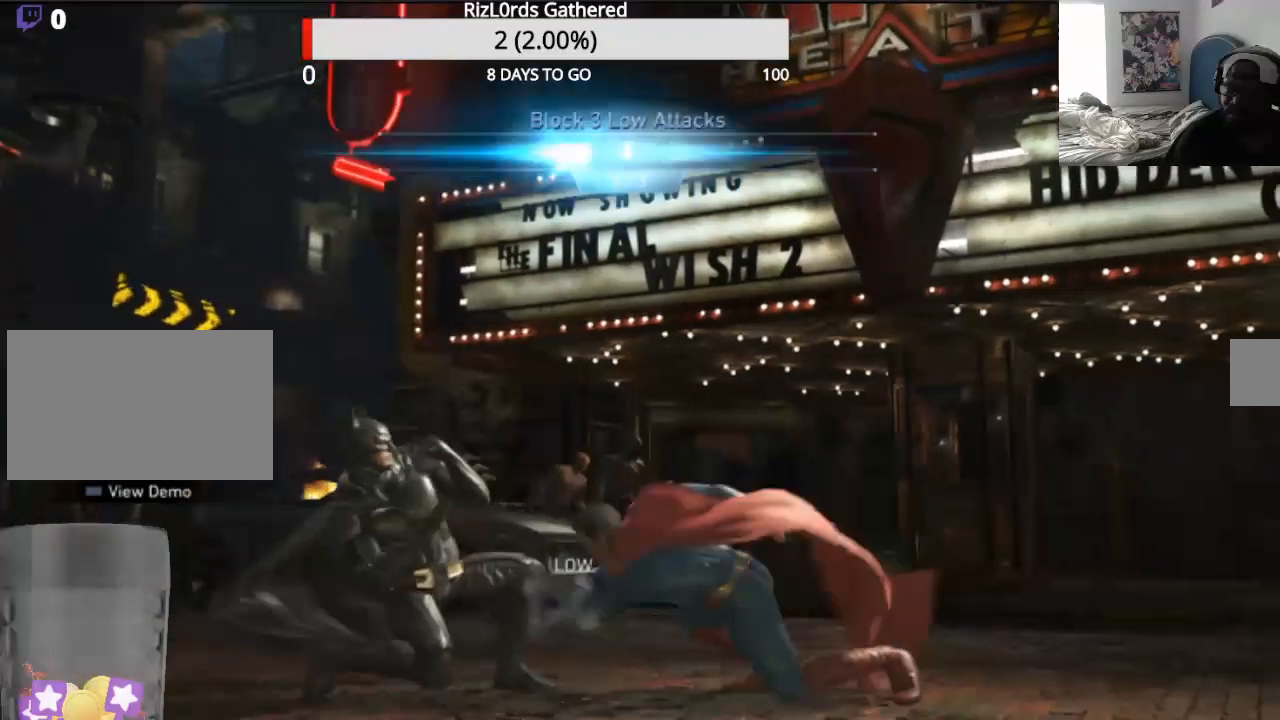
{"buttons": ["DPAD_DOWN"], "events": []}